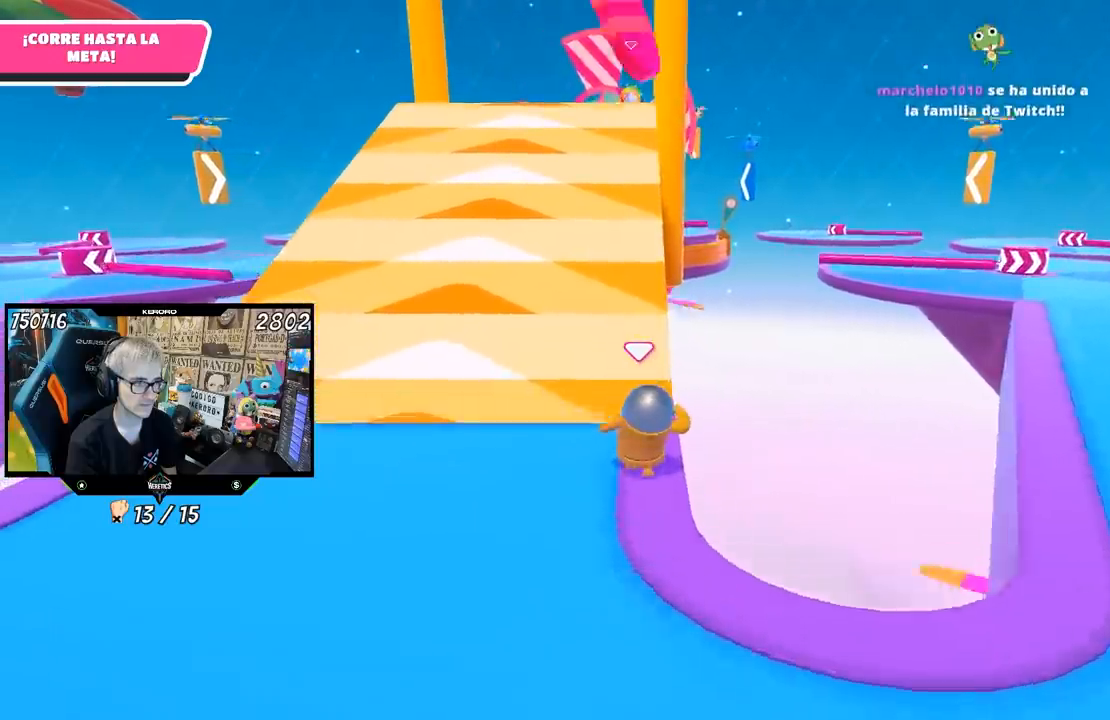
Gameplay with a controller (PlayStation layout); each line is a JSON object with the inputs held at the frame after it. "events" lists button and stick changes between this image and that frame as [ms after this image, input, new state], when the widget could be followed in between. Not read: R3.
{"buttons": [], "left_stick": "up", "right_stick": "center", "events": []}
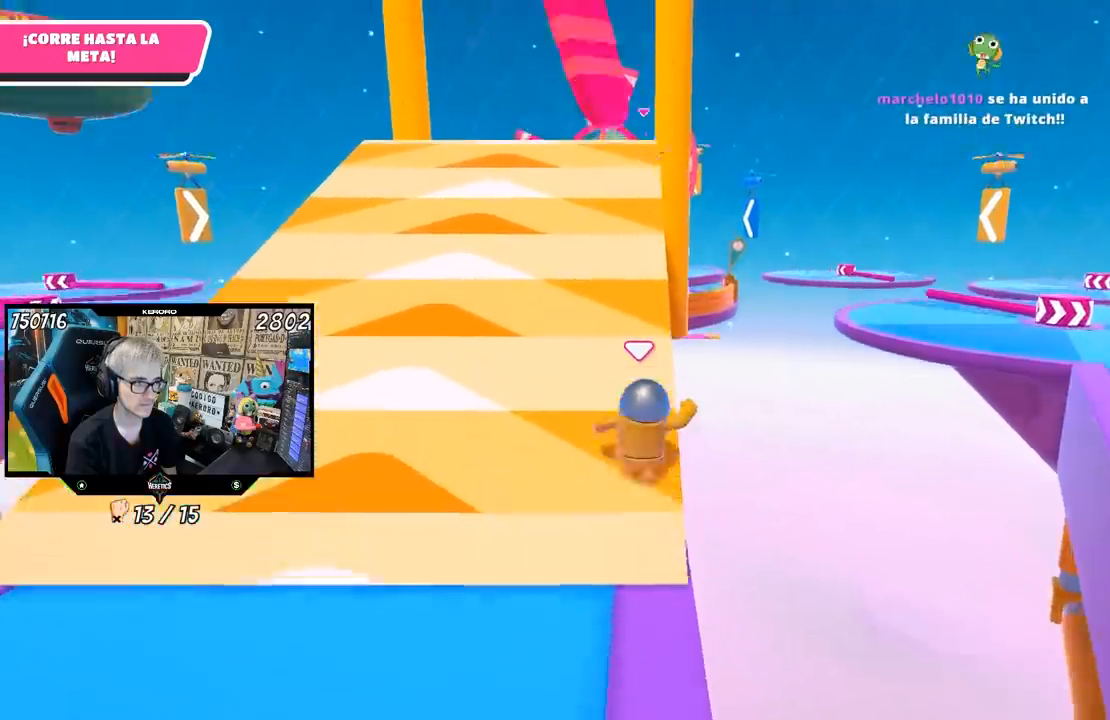
{"buttons": [], "left_stick": "up", "right_stick": "center", "events": []}
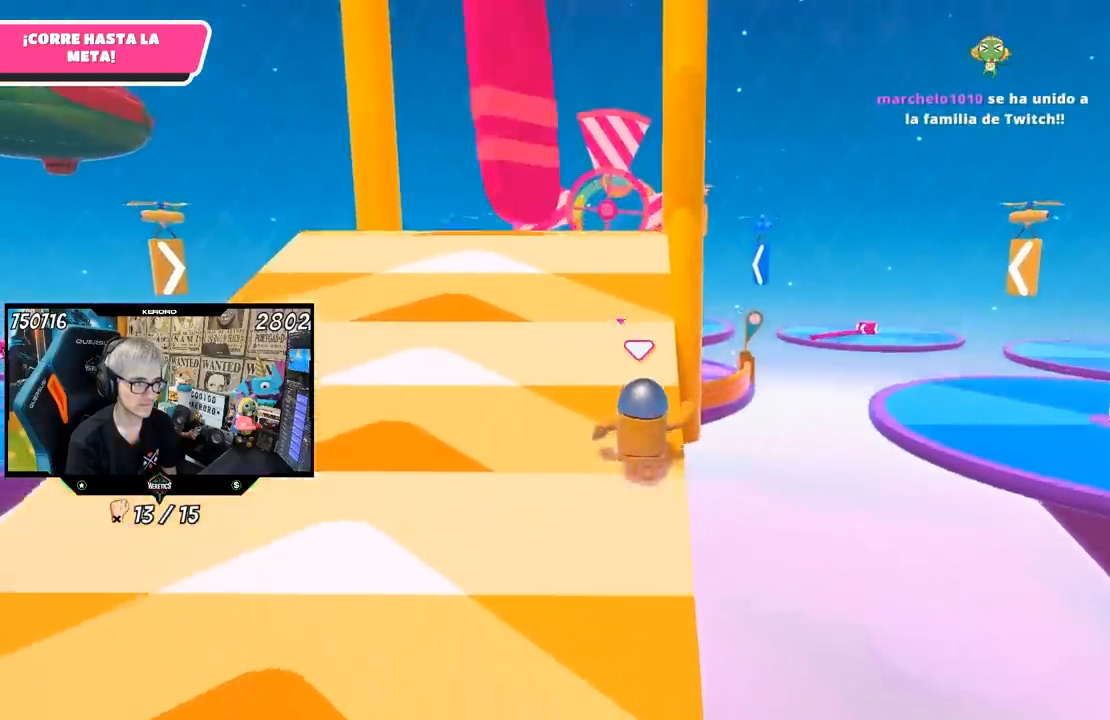
{"buttons": [], "left_stick": "up", "right_stick": "center", "events": [[217, "L1", "down"], [283, "CROSS", "down"], [283, "L1", "up"], [450, "CROSS", "up"]]}
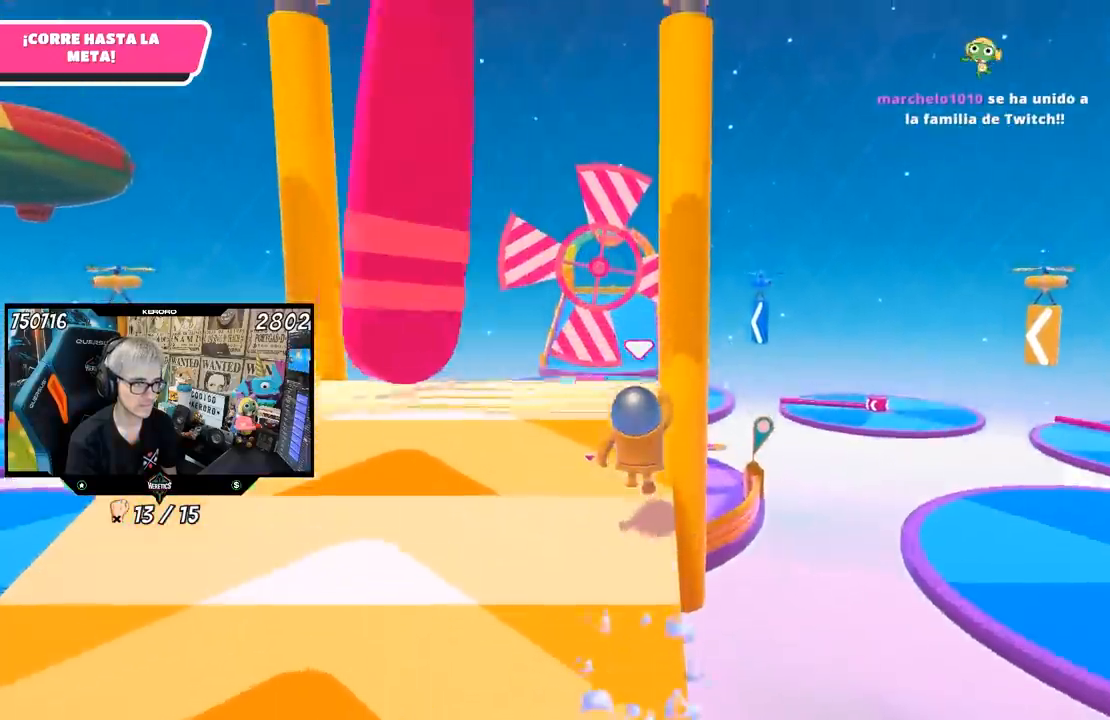
{"buttons": [], "left_stick": "up", "right_stick": "down", "events": [[83, "SQUARE", "down"], [183, "SQUARE", "up"], [250, "SQUARE", "down"], [317, "SQUARE", "up"], [417, "right_stick", "down"]]}
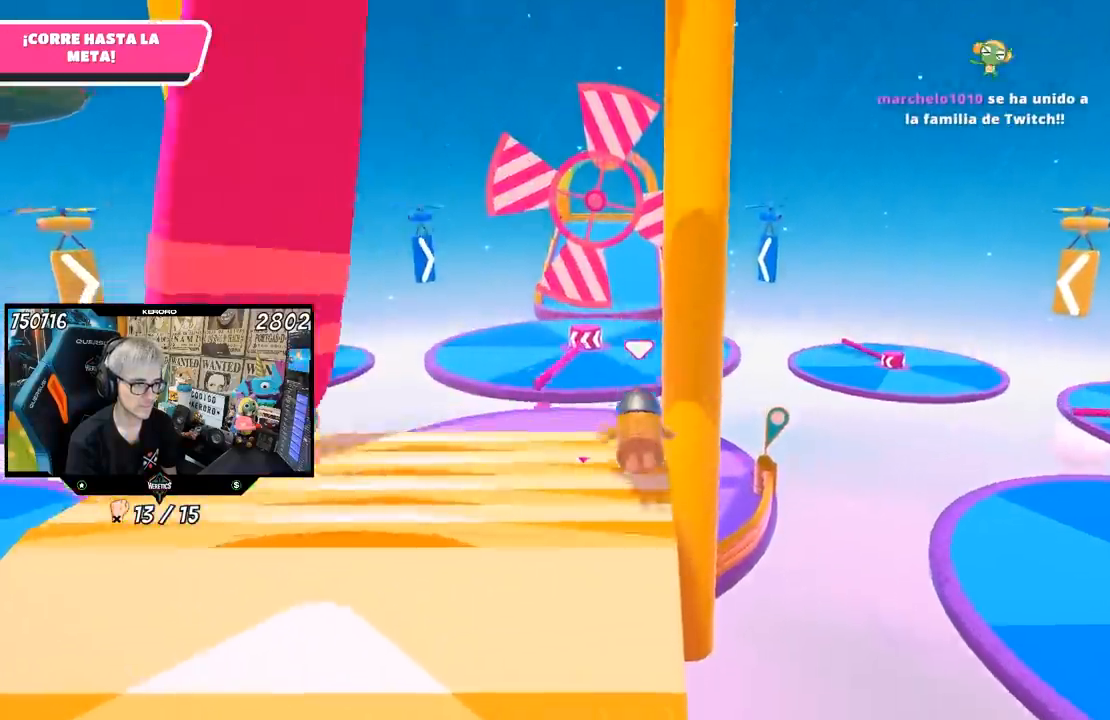
{"buttons": [], "left_stick": "up", "right_stick": "center", "events": [[350, "right_stick", "center"]]}
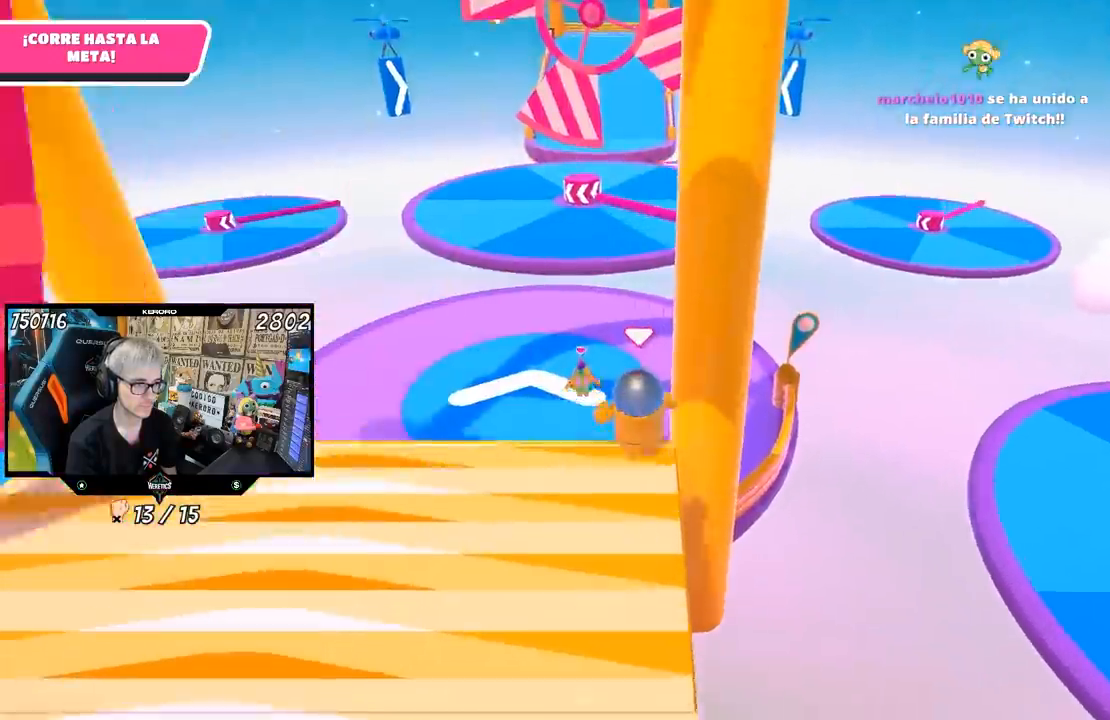
{"buttons": [], "left_stick": "up", "right_stick": "center", "events": [[283, "right_stick", "down"], [483, "right_stick", "center"]]}
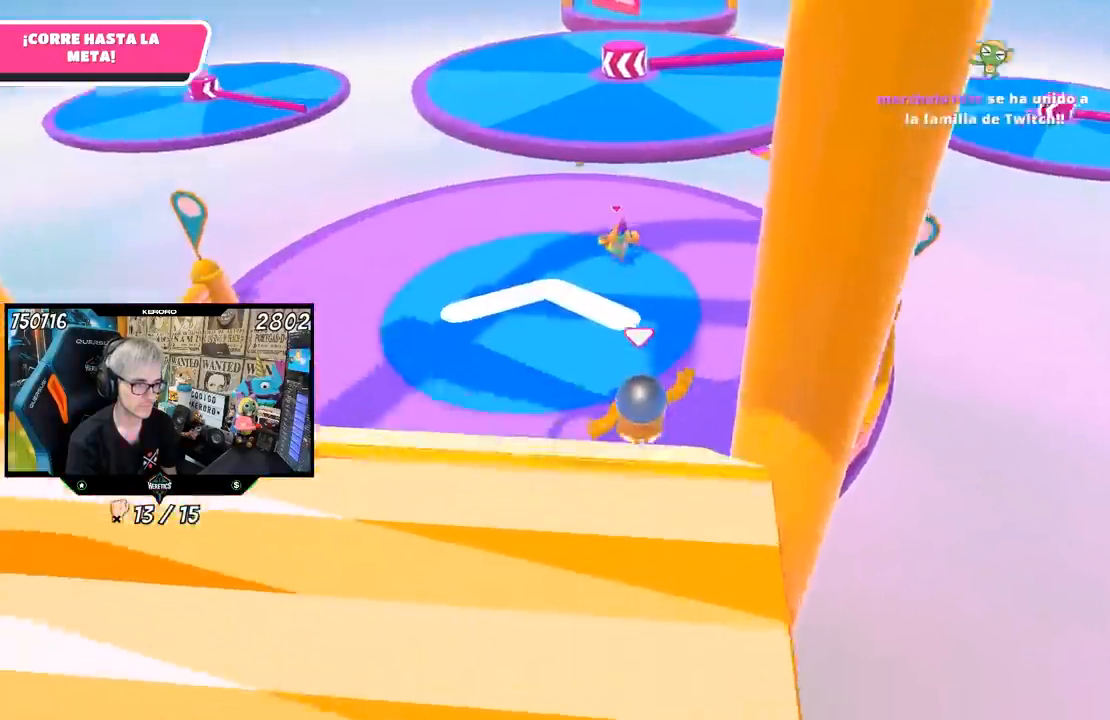
{"buttons": [], "left_stick": "up", "right_stick": "center", "events": [[200, "L1", "down"], [283, "L1", "up"], [367, "L1", "down"], [500, "L1", "up"]]}
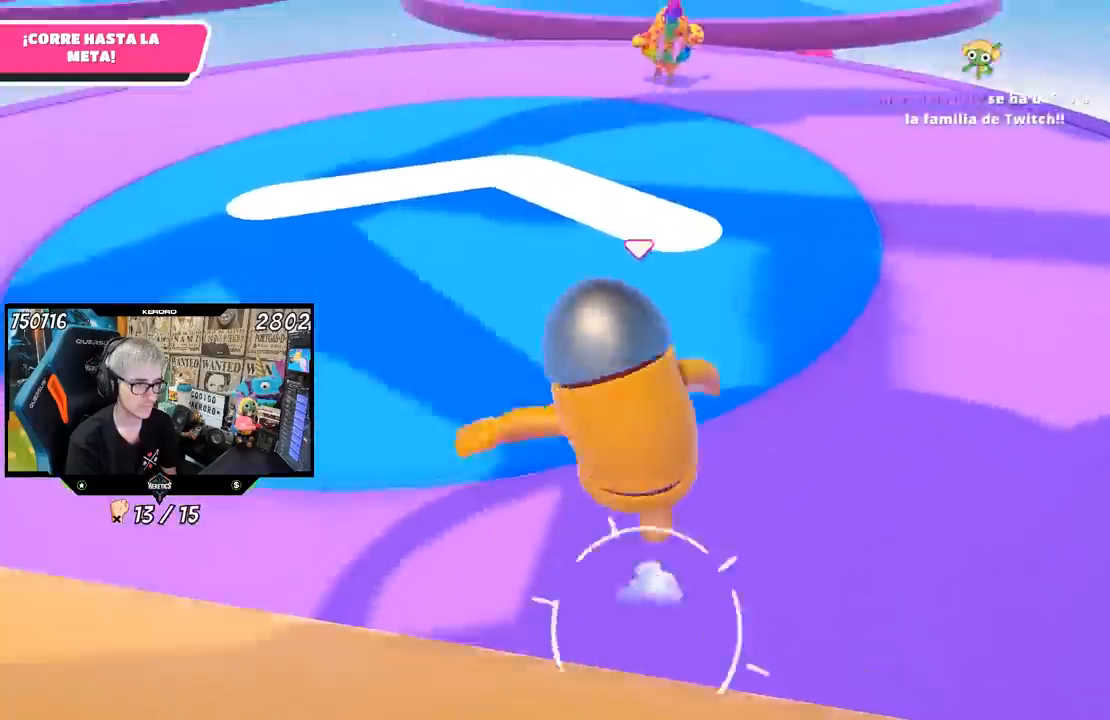
{"buttons": [], "left_stick": "up", "right_stick": "center", "events": [[50, "right_stick", "up-right"], [183, "right_stick", "center"], [350, "right_stick", "up"], [500, "right_stick", "center"]]}
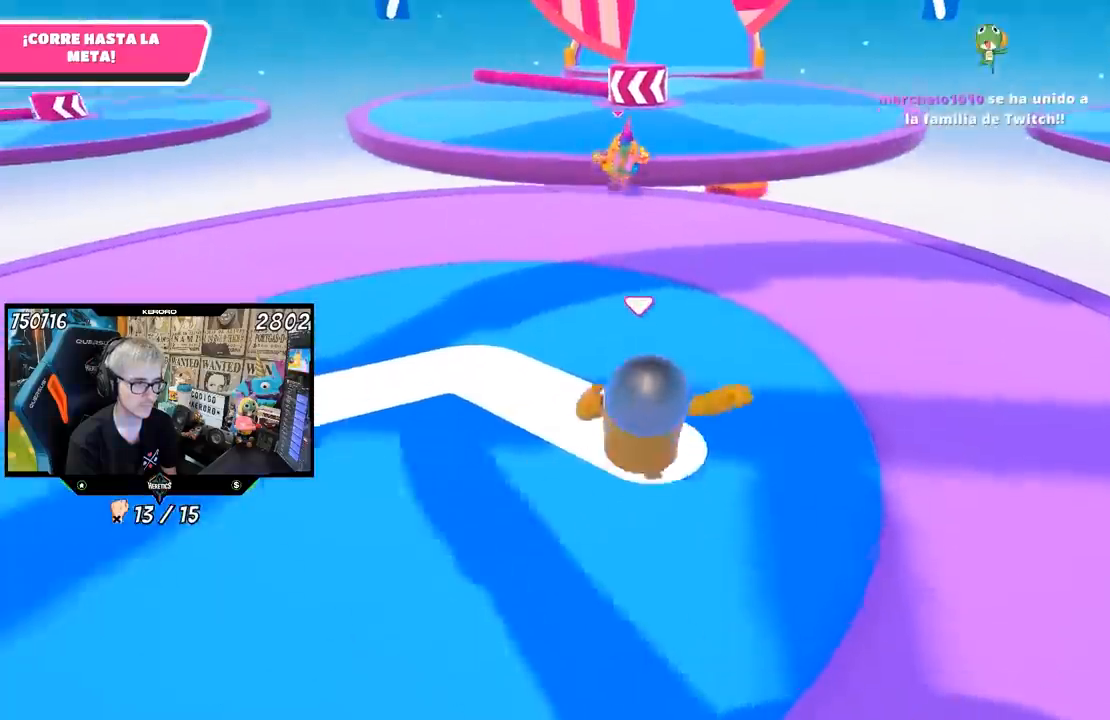
{"buttons": [], "left_stick": "up", "right_stick": "center", "events": [[183, "right_stick", "up"], [283, "right_stick", "center"]]}
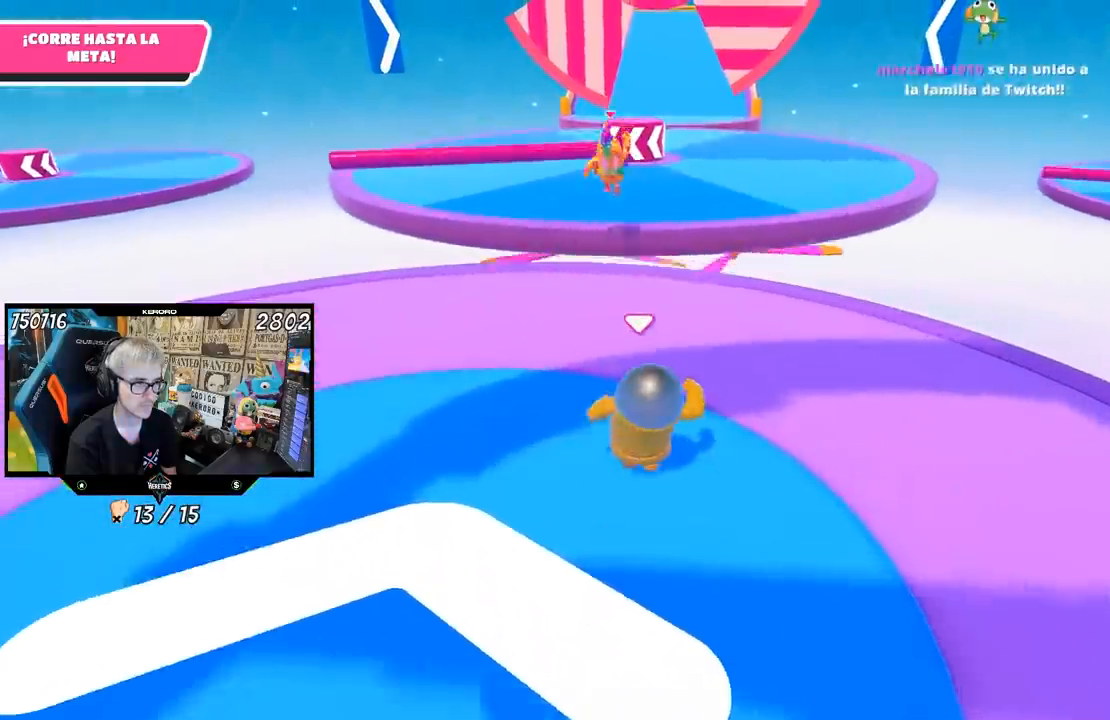
{"buttons": [], "left_stick": "up", "right_stick": "center", "events": []}
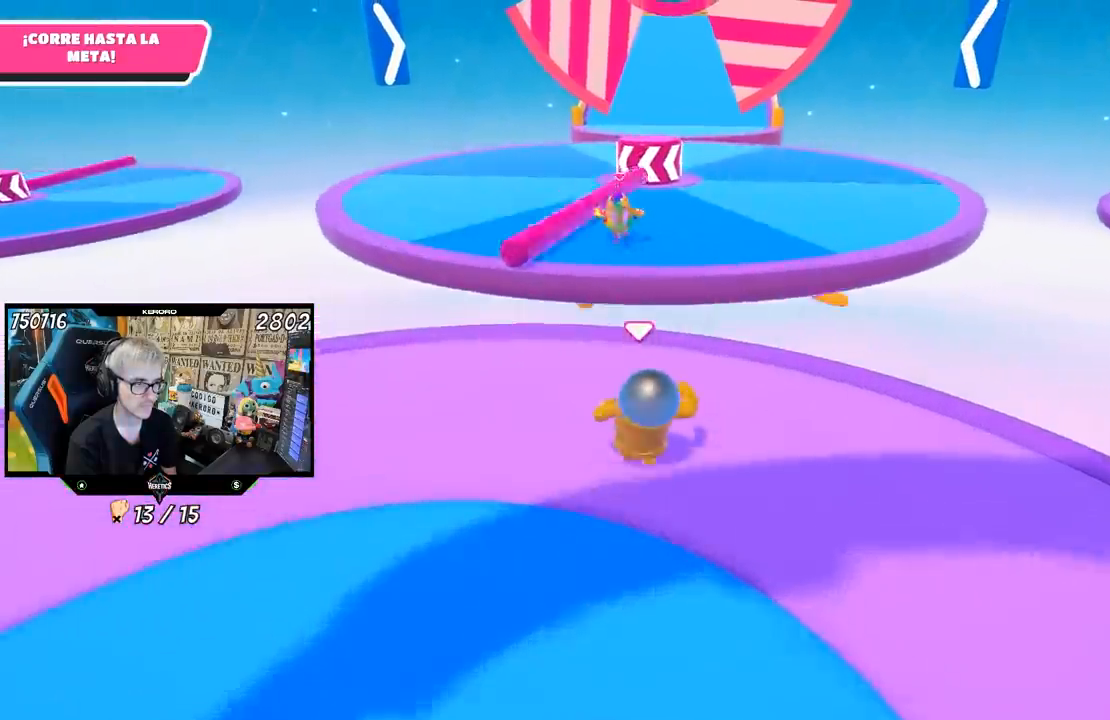
{"buttons": [], "left_stick": "up", "right_stick": "center", "events": []}
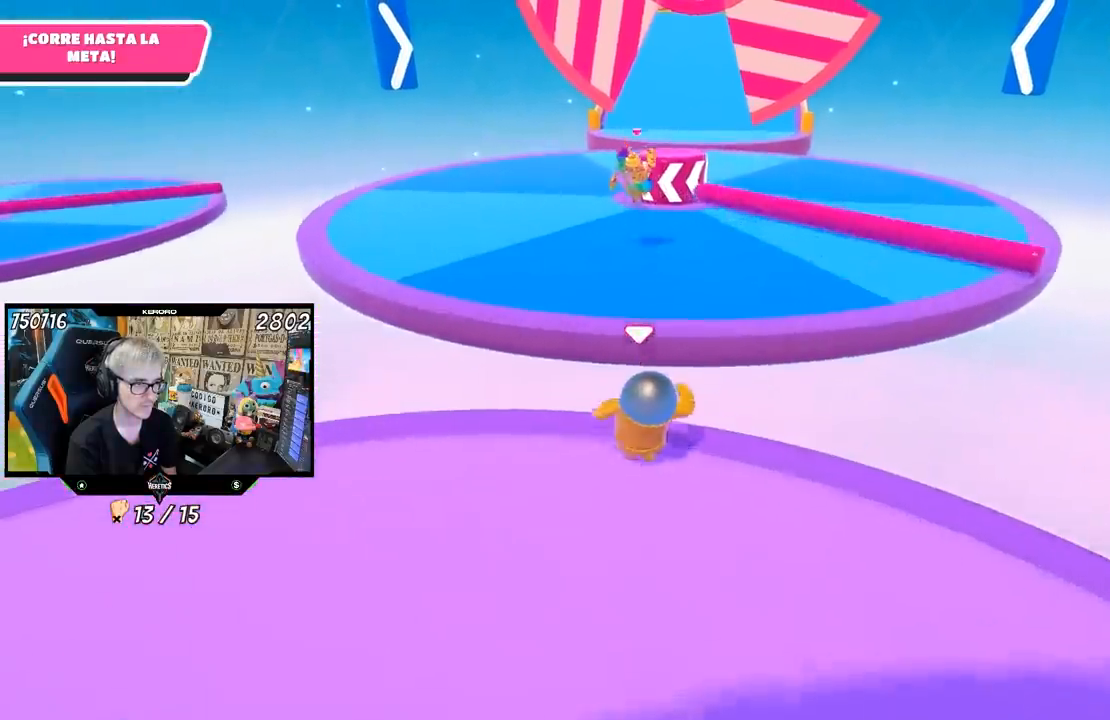
{"buttons": [], "left_stick": "up", "right_stick": "center", "events": [[83, "CROSS", "down"], [483, "CROSS", "up"]]}
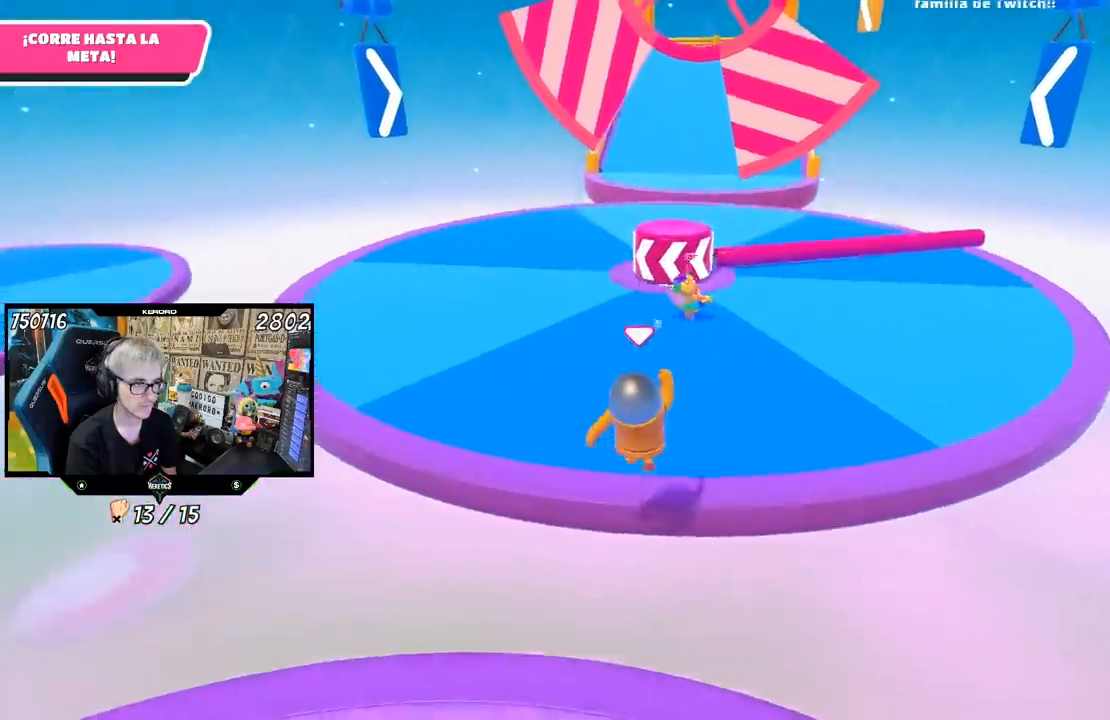
{"buttons": [], "left_stick": "up-right", "right_stick": "center", "events": [[183, "right_stick", "up"], [350, "right_stick", "center"], [450, "left_stick", "up-right"]]}
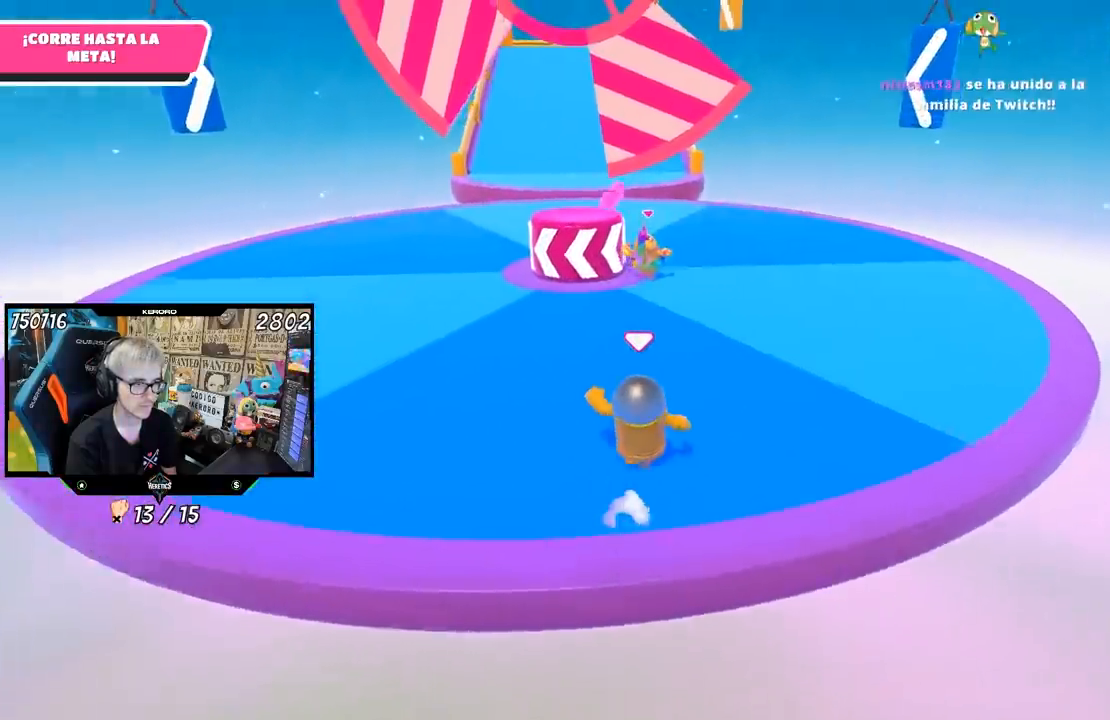
{"buttons": [], "left_stick": "up-right", "right_stick": "center", "events": []}
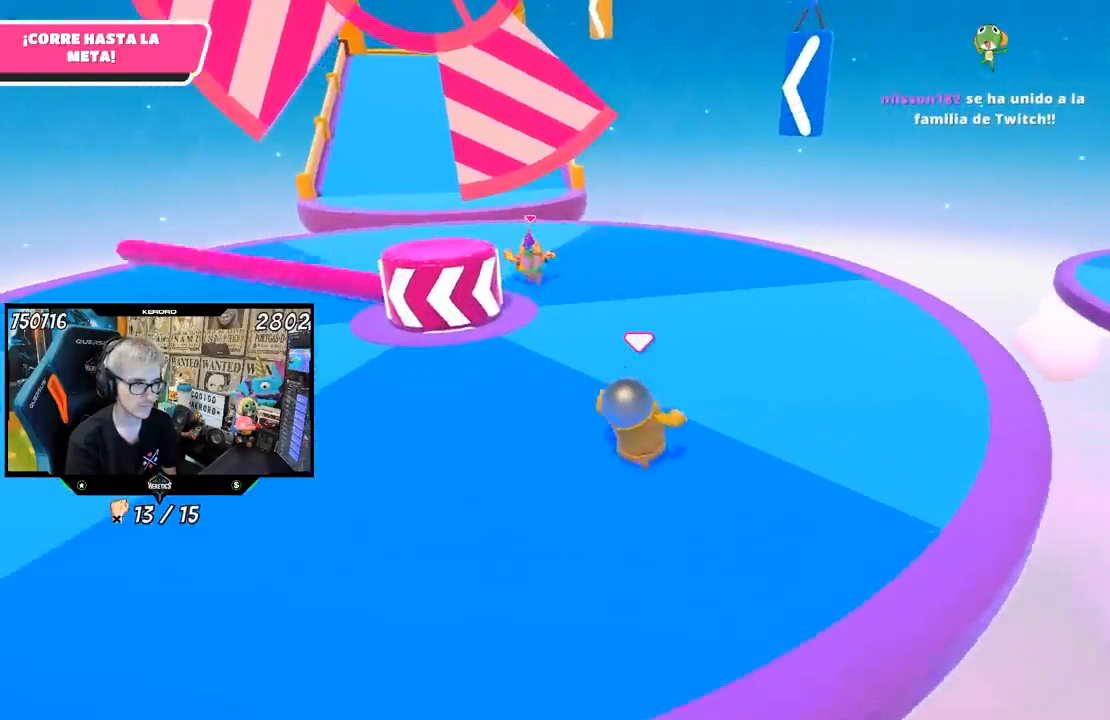
{"buttons": [], "left_stick": "up-right", "right_stick": "center", "events": []}
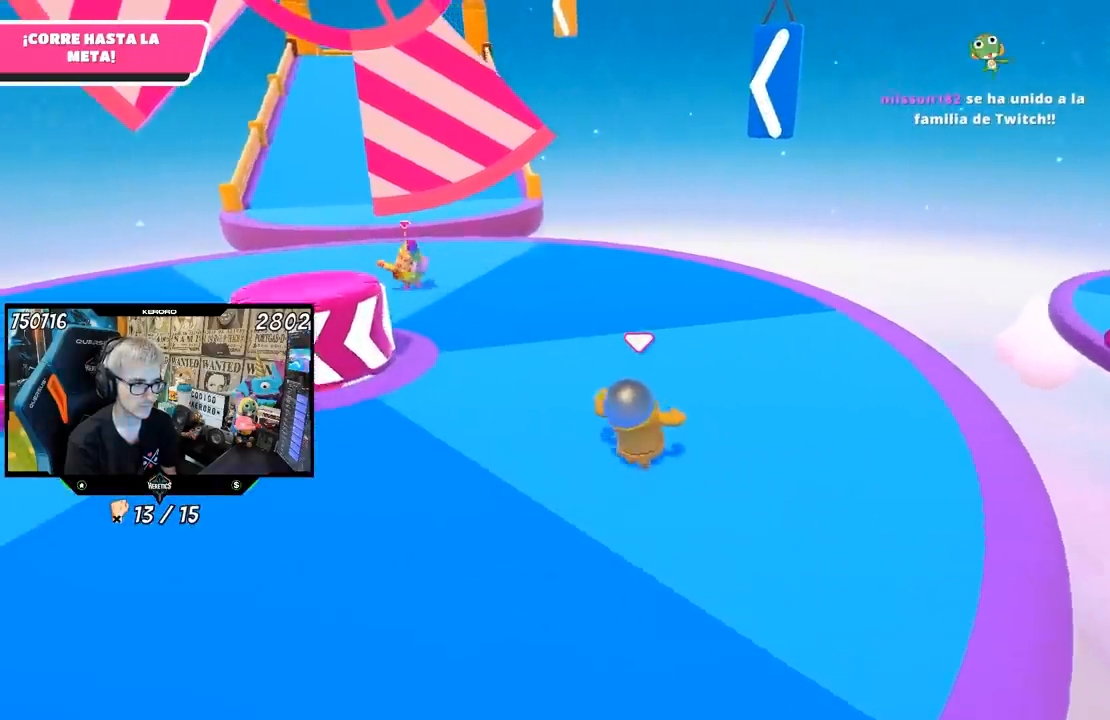
{"buttons": [], "left_stick": "up-right", "right_stick": "center", "events": []}
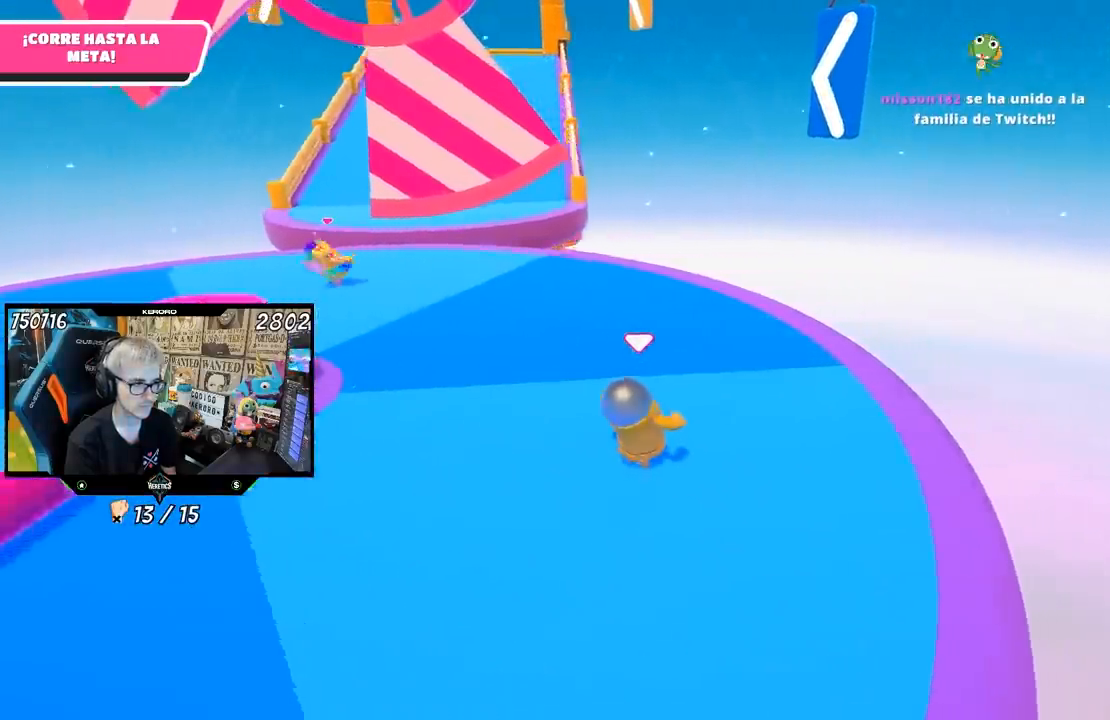
{"buttons": [], "left_stick": "up", "right_stick": "down-left", "events": [[100, "right_stick", "down-left"], [367, "left_stick", "up"]]}
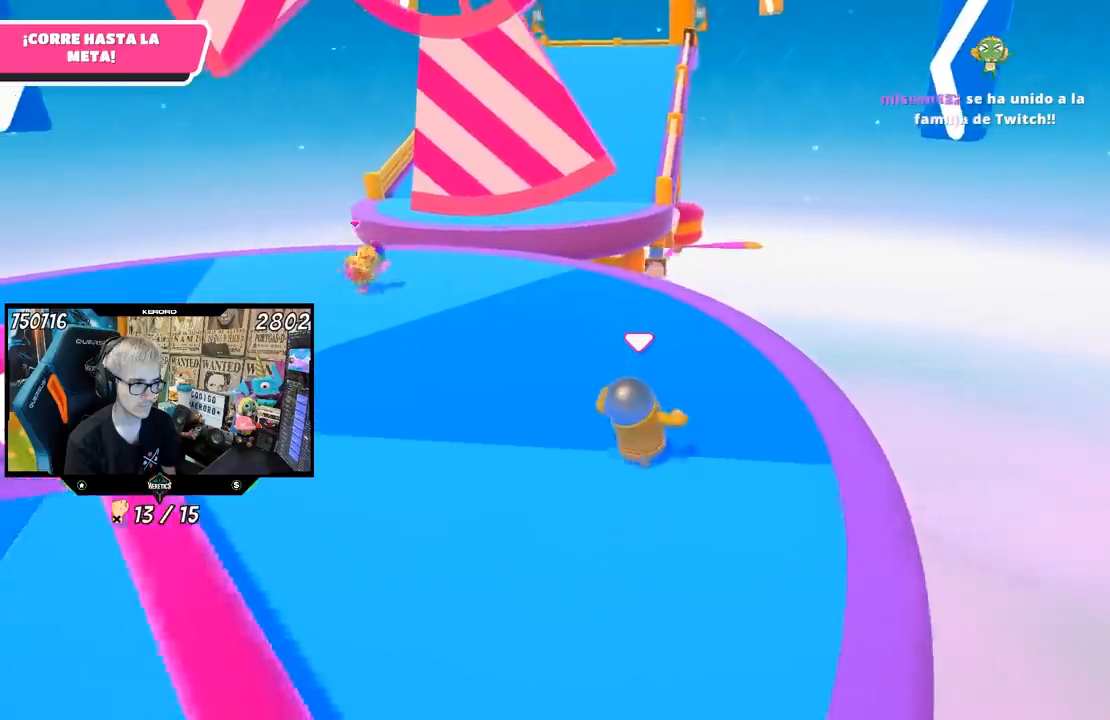
{"buttons": [], "left_stick": "up-left", "right_stick": "center", "events": [[67, "right_stick", "up"], [183, "left_stick", "center"], [317, "right_stick", "center"], [483, "left_stick", "up-left"]]}
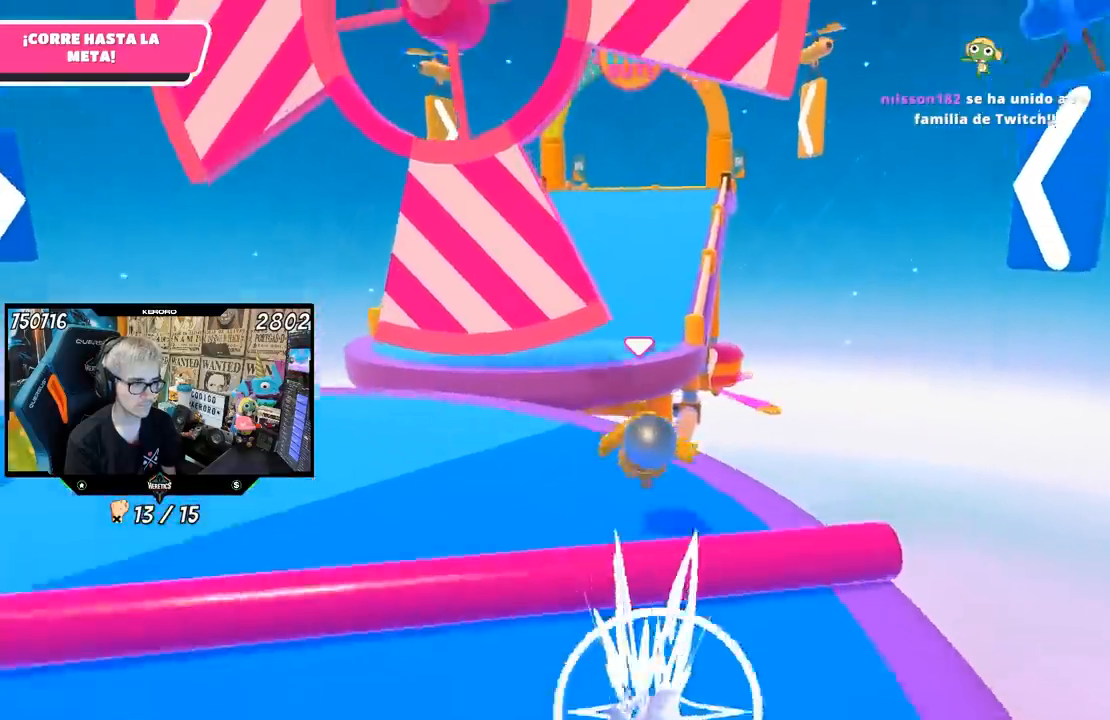
{"buttons": [], "left_stick": "up", "right_stick": "up", "events": [[83, "left_stick", "up"], [250, "right_stick", "up"]]}
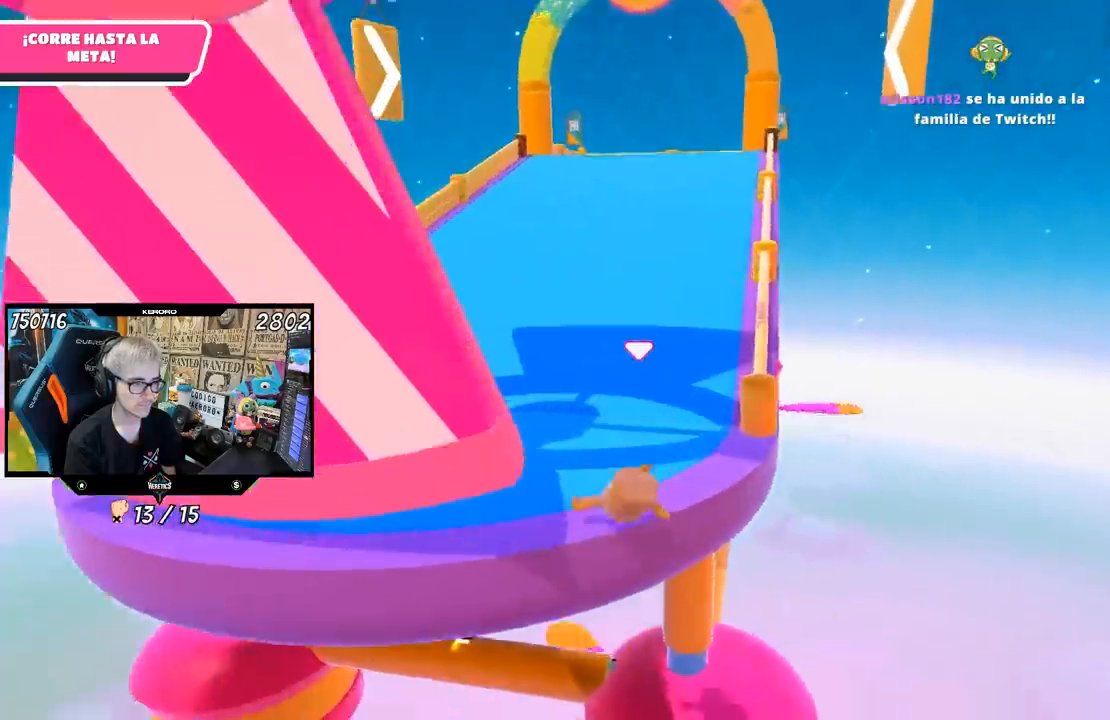
{"buttons": [], "left_stick": "up", "right_stick": "center", "events": [[183, "right_stick", "center"], [283, "right_stick", "down"], [417, "right_stick", "center"]]}
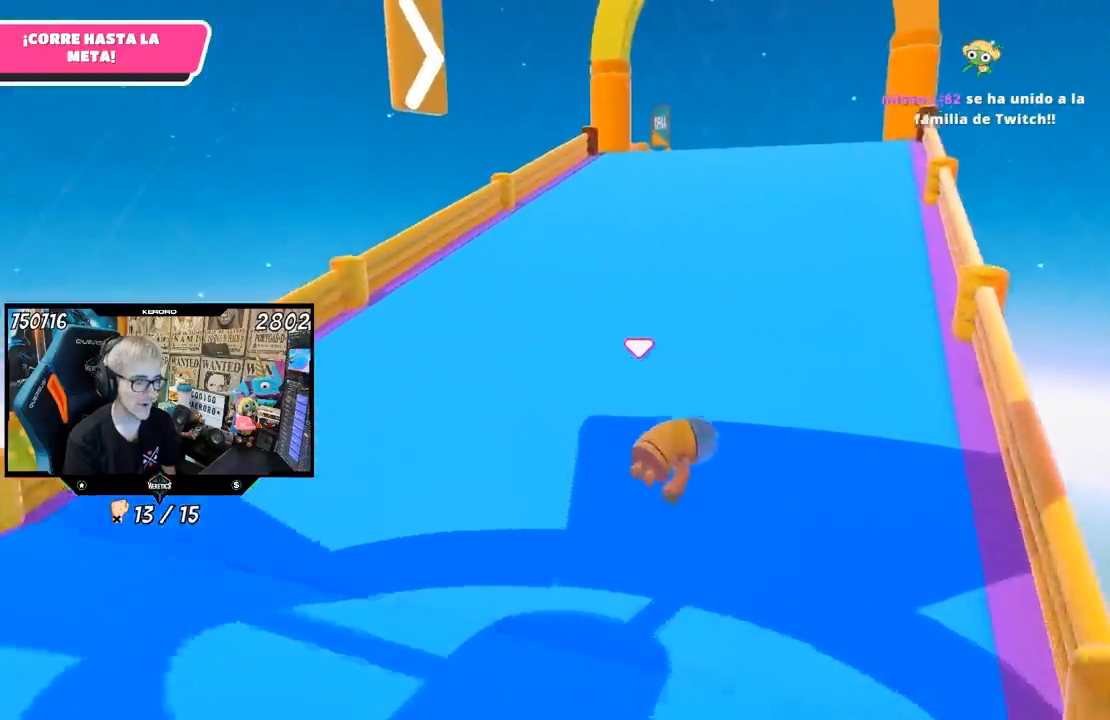
{"buttons": [], "left_stick": "up", "right_stick": "center", "events": [[250, "right_stick", "right"], [450, "right_stick", "center"]]}
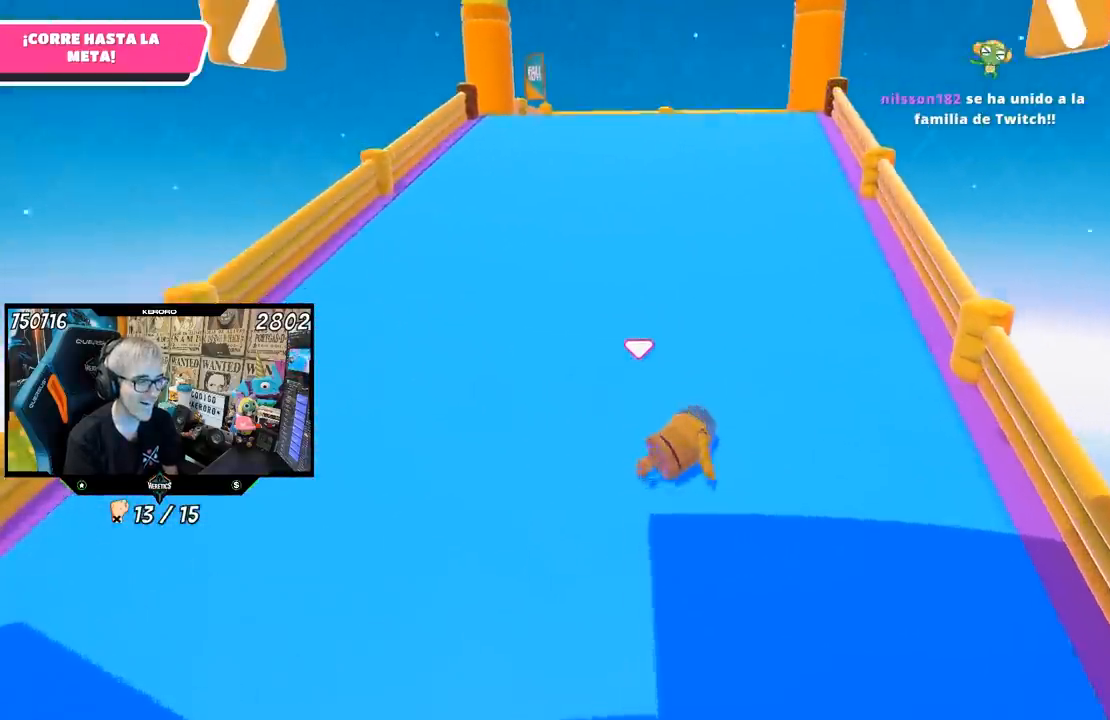
{"buttons": ["L3"], "left_stick": "up-left", "right_stick": "right", "events": [[50, "L3", "down"], [317, "right_stick", "right"], [350, "left_stick", "up-left"]]}
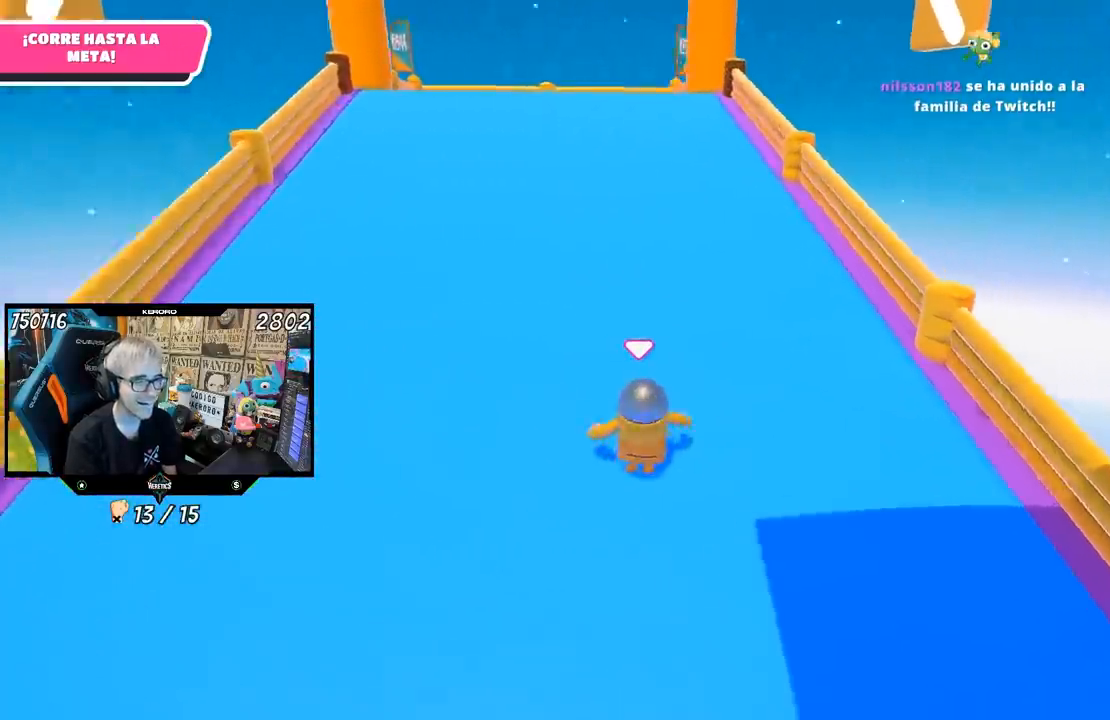
{"buttons": [], "left_stick": "left", "right_stick": "right", "events": [[150, "L3", "up"], [383, "left_stick", "left"]]}
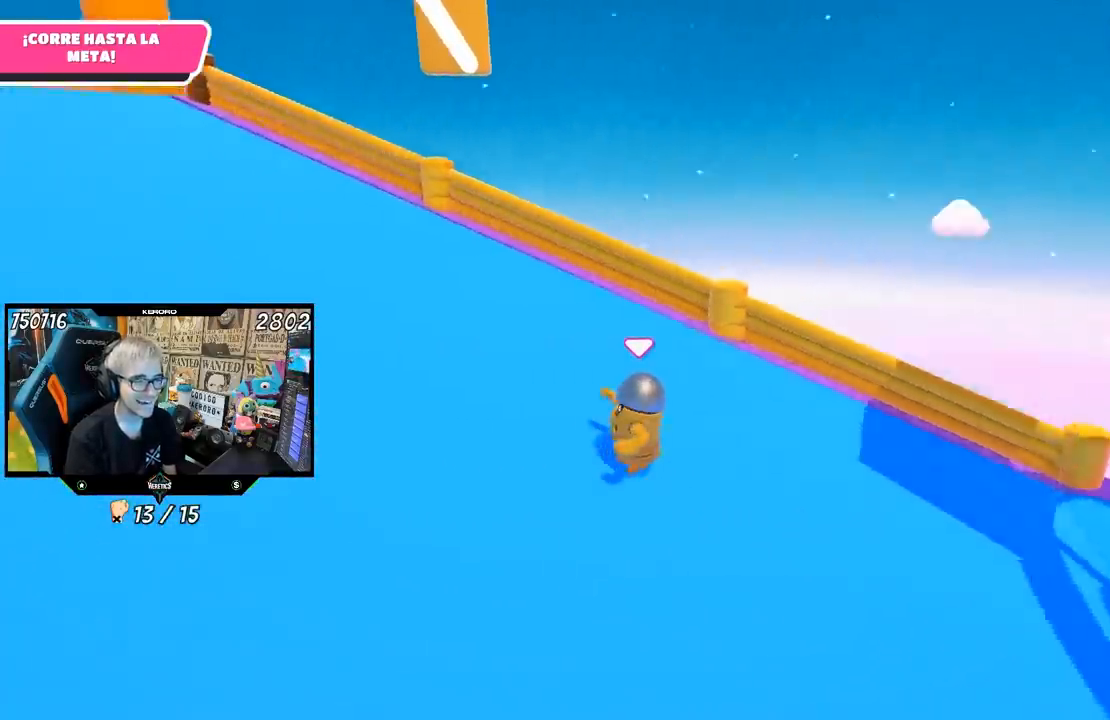
{"buttons": [], "left_stick": "down-left", "right_stick": "center", "events": [[183, "left_stick", "down-left"], [317, "R1", "down"], [350, "right_stick", "up-right"], [383, "R1", "up"], [483, "right_stick", "center"]]}
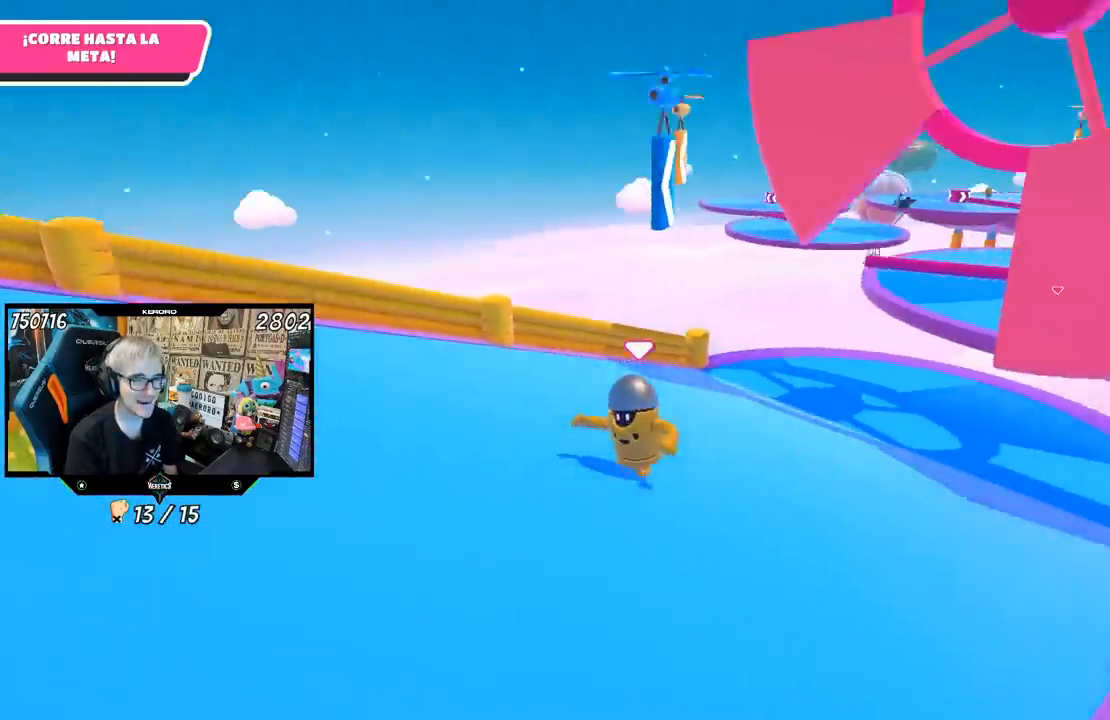
{"buttons": [], "left_stick": "down-left", "right_stick": "right", "events": [[383, "right_stick", "right"]]}
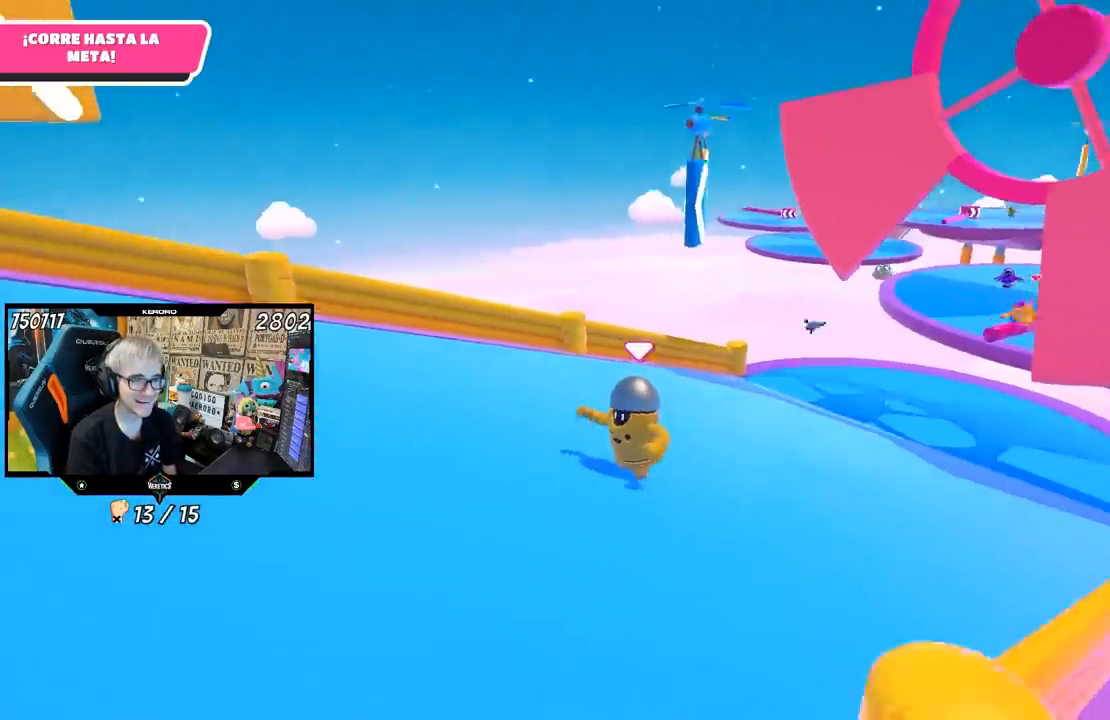
{"buttons": [], "left_stick": "down-left", "right_stick": "center", "events": [[383, "right_stick", "center"]]}
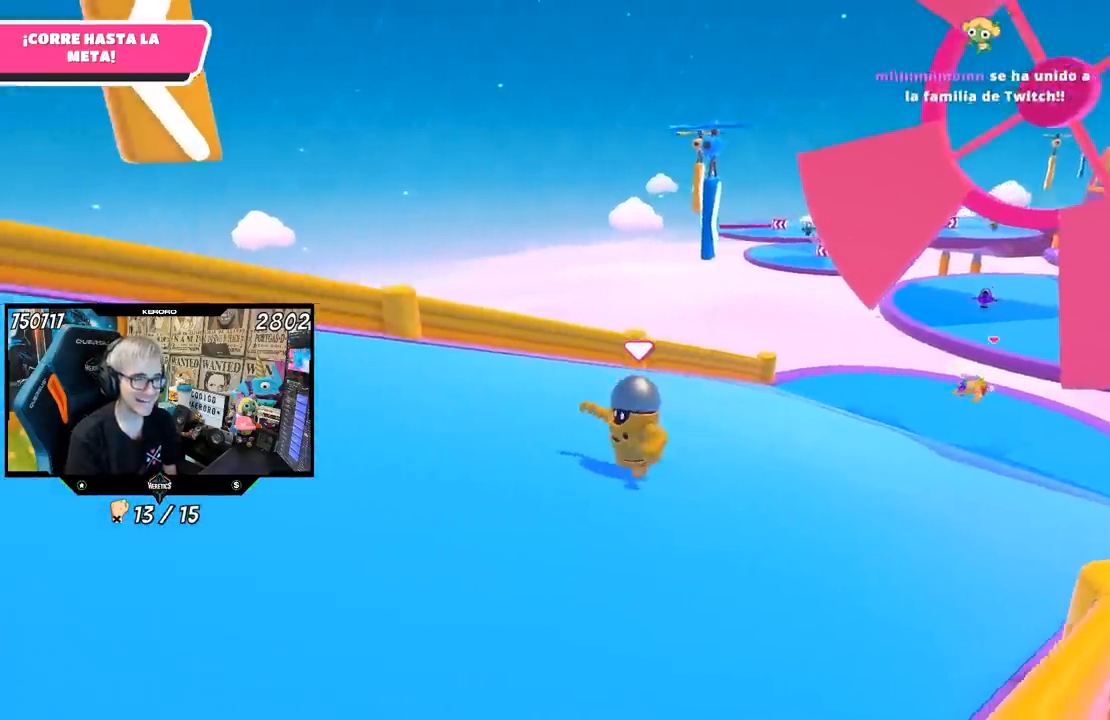
{"buttons": [], "left_stick": "left", "right_stick": "center", "events": [[300, "R1", "down"], [350, "R1", "up"], [400, "left_stick", "left"]]}
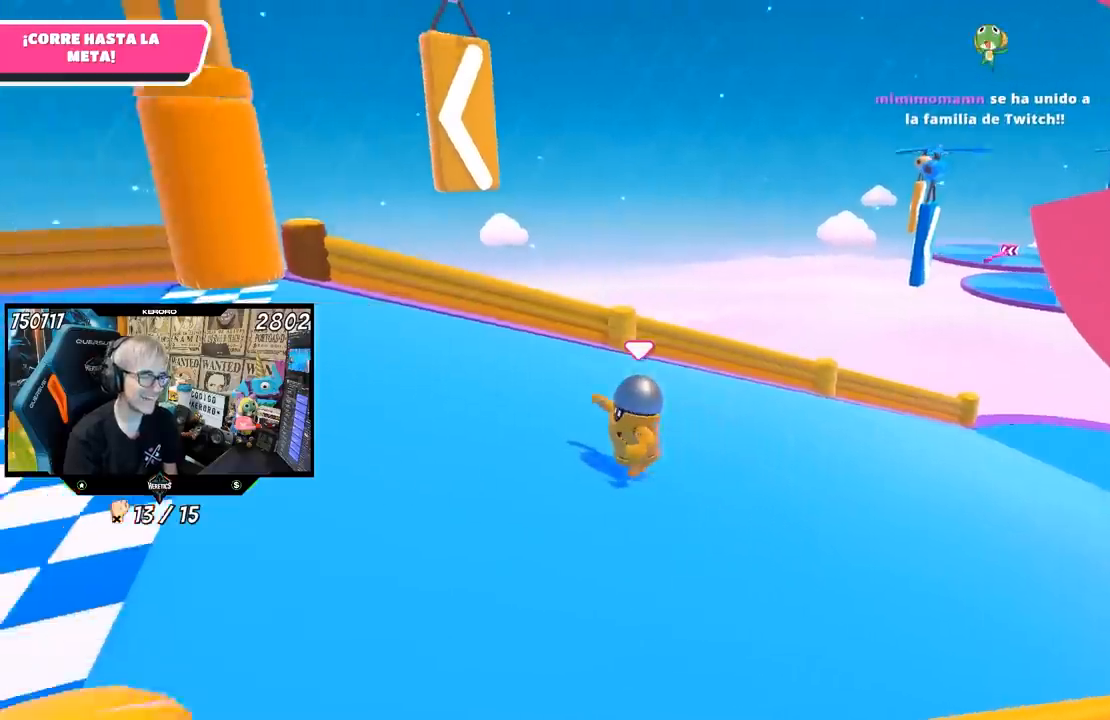
{"buttons": [], "left_stick": "left", "right_stick": "center", "events": [[150, "CROSS", "down"], [317, "CROSS", "up"], [417, "SQUARE", "down"], [483, "SQUARE", "up"]]}
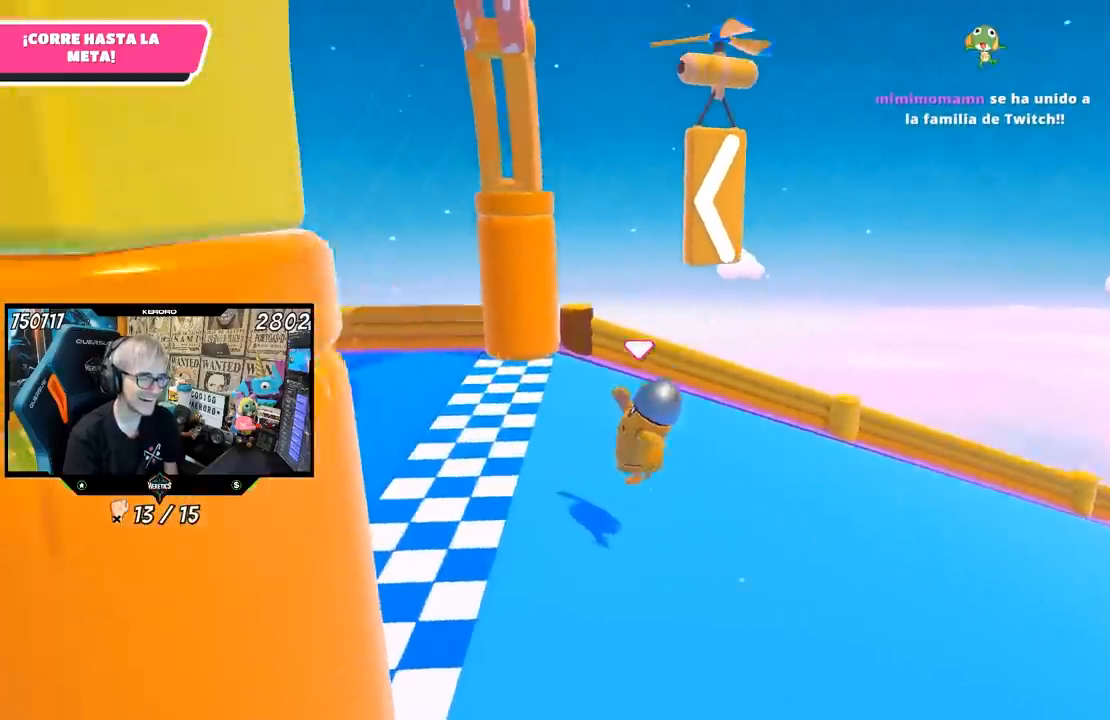
{"buttons": [], "left_stick": "center", "right_stick": "center", "events": [[50, "SQUARE", "down"], [117, "SQUARE", "up"], [150, "SQUARE", "down"], [283, "SQUARE", "up"], [417, "left_stick", "center"]]}